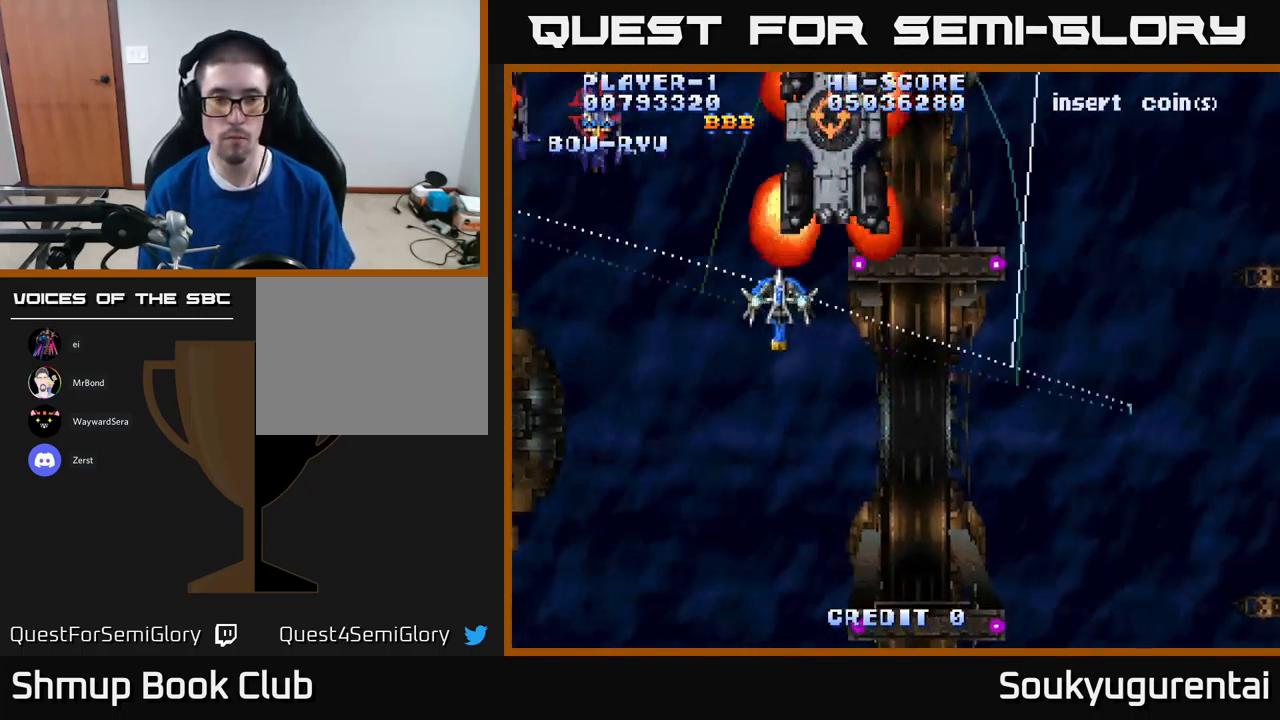
Gameplay with a controller (Xbox layout); each line is a JSON object with the inputs held at the frame after it (dt_ms = milliseconds from this image to that frame). "events" lists button and stick changes between this image and that frame as [ms after this image, input, new state], when the widget could be followed in between.
{"dt_ms": 500, "buttons": ["A", "DPAD_DOWN", "DPAD_RIGHT"], "left_stick": "center", "right_stick": "center", "events": [[233, "DPAD_DOWN", "down"], [233, "DPAD_LEFT", "up"], [267, "DPAD_RIGHT", "down"], [367, "A", "up"], [367, "DPAD_DOWN", "up"], [450, "A", "down"], [450, "DPAD_DOWN", "down"]]}
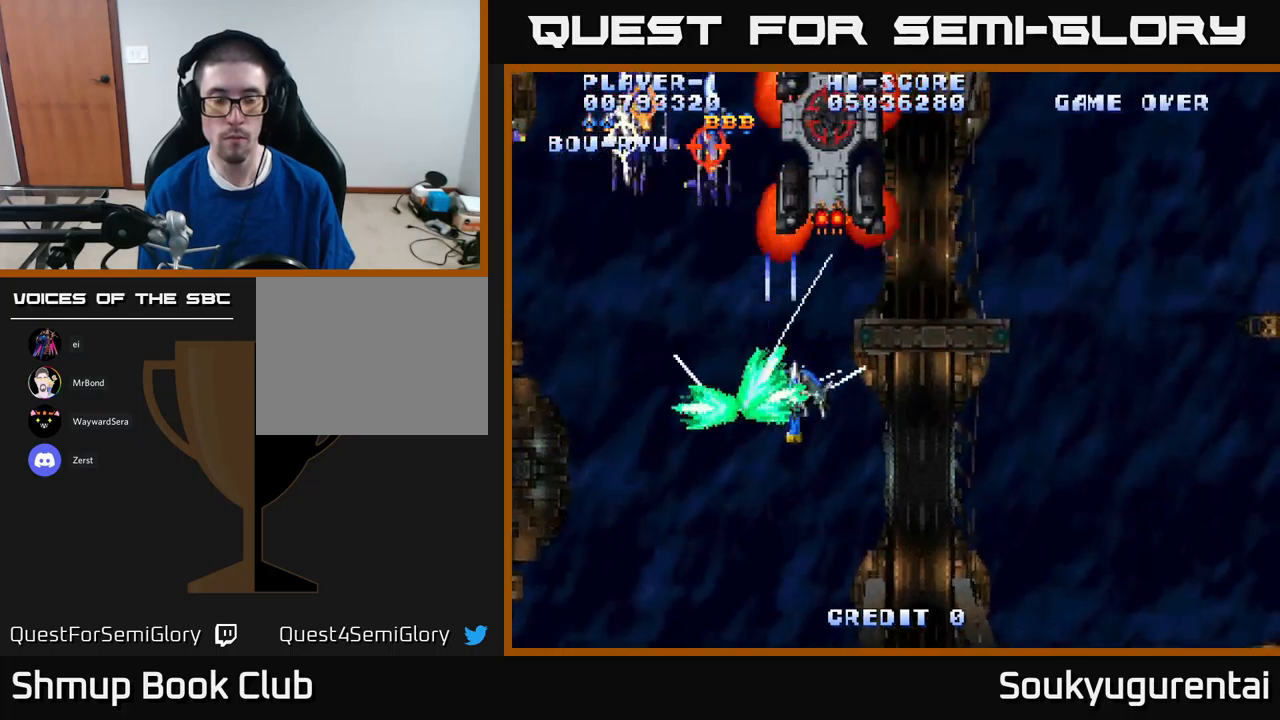
{"dt_ms": 500, "buttons": ["A"], "left_stick": "center", "right_stick": "center", "events": [[300, "DPAD_RIGHT", "up"], [433, "DPAD_DOWN", "up"]]}
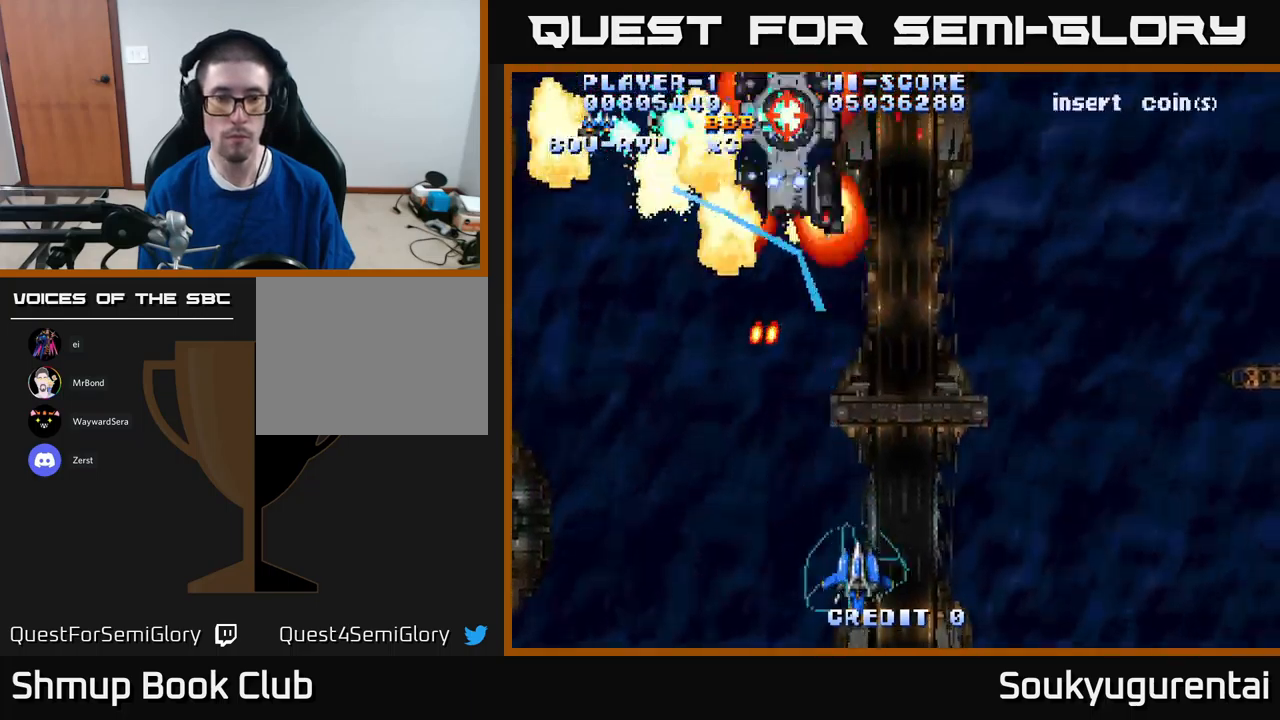
{"dt_ms": 500, "buttons": ["A", "DPAD_UP", "DPAD_RIGHT"], "left_stick": "center", "right_stick": "center", "events": [[50, "DPAD_RIGHT", "down"], [100, "DPAD_UP", "down"], [250, "DPAD_RIGHT", "up"], [383, "DPAD_LEFT", "down"], [433, "DPAD_LEFT", "up"], [500, "DPAD_RIGHT", "down"]]}
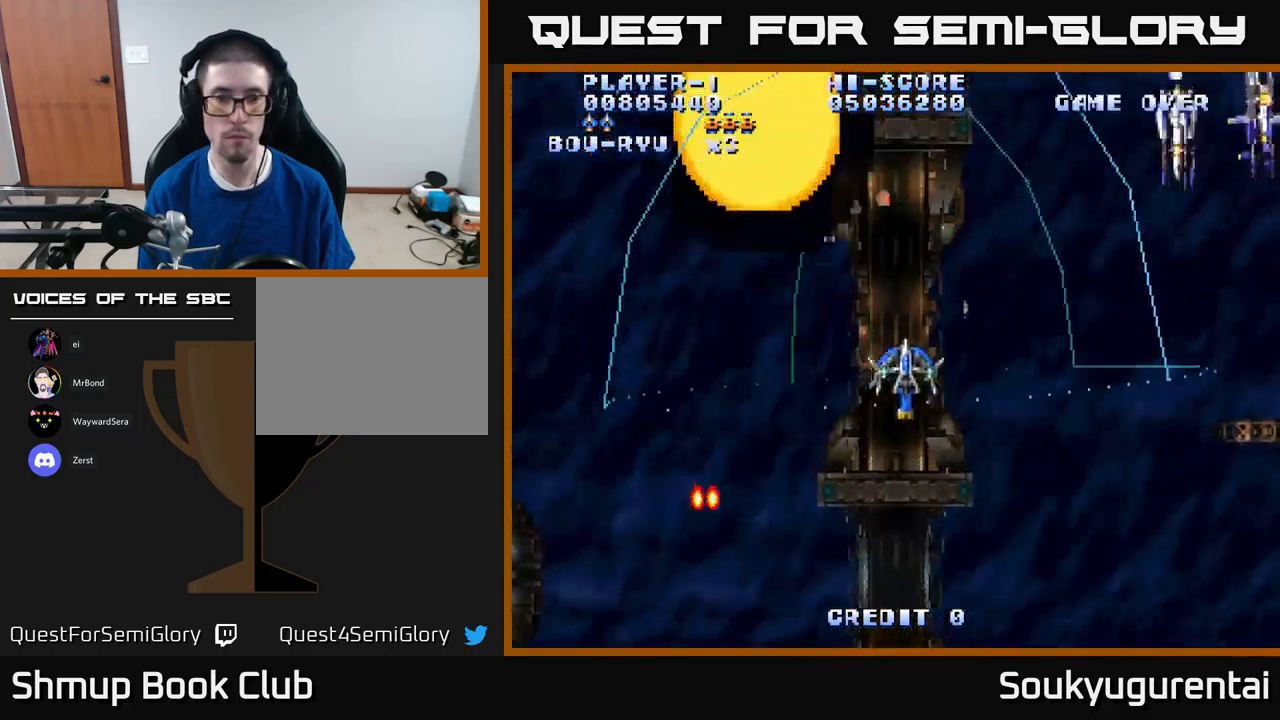
{"dt_ms": 500, "buttons": ["A", "DPAD_DOWN", "DPAD_RIGHT"], "left_stick": "center", "right_stick": "center", "events": [[283, "DPAD_UP", "up"], [417, "DPAD_DOWN", "down"]]}
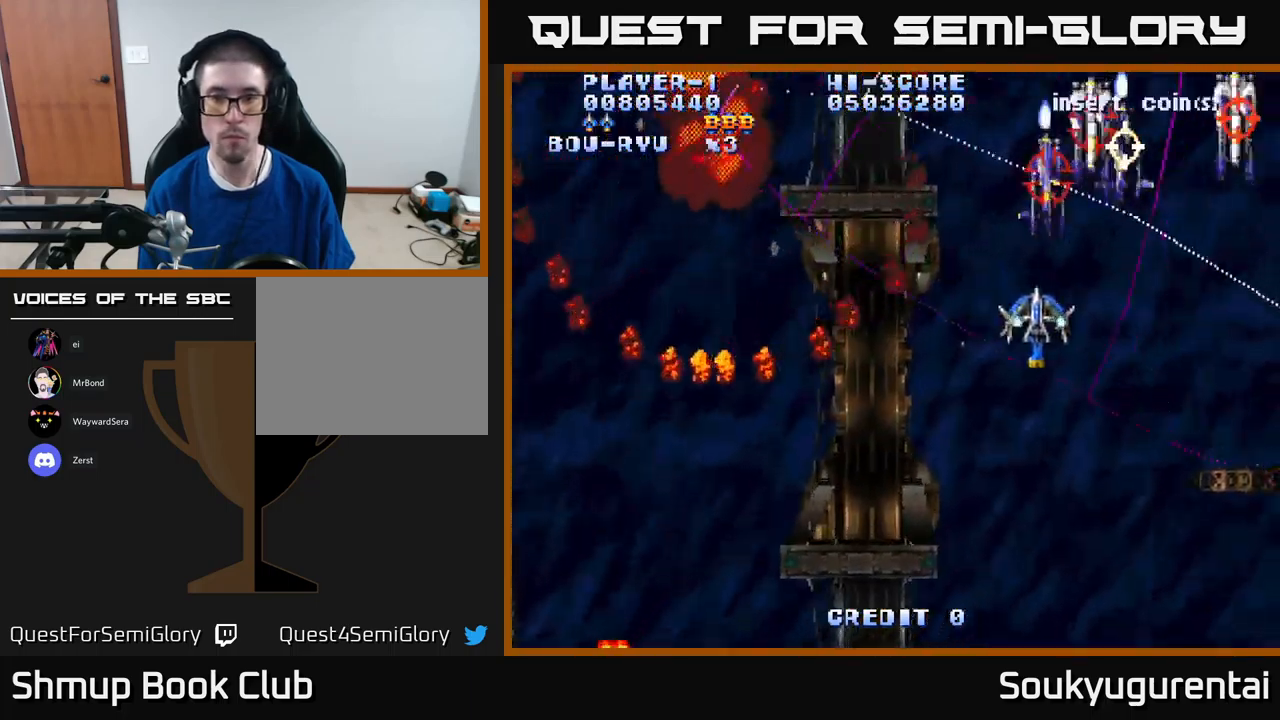
{"dt_ms": 500, "buttons": ["A", "DPAD_DOWN", "DPAD_LEFT"], "left_stick": "center", "right_stick": "center", "events": [[17, "DPAD_DOWN", "up"], [183, "DPAD_DOWN", "down"], [217, "A", "up"], [217, "DPAD_RIGHT", "up"], [250, "A", "down"], [333, "DPAD_LEFT", "down"]]}
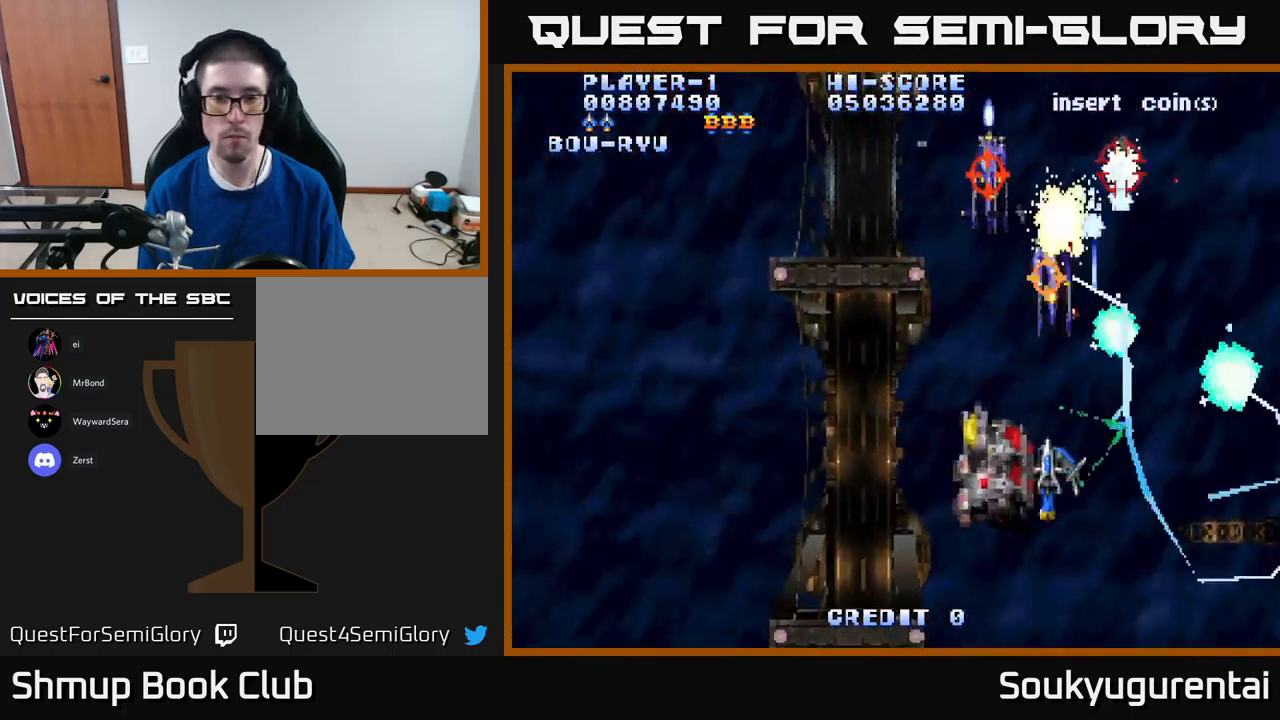
{"dt_ms": 500, "buttons": ["A", "DPAD_UP", "DPAD_LEFT"], "left_stick": "center", "right_stick": "center", "events": [[133, "DPAD_LEFT", "up"], [150, "DPAD_LEFT", "down"], [250, "DPAD_DOWN", "up"], [483, "DPAD_UP", "down"]]}
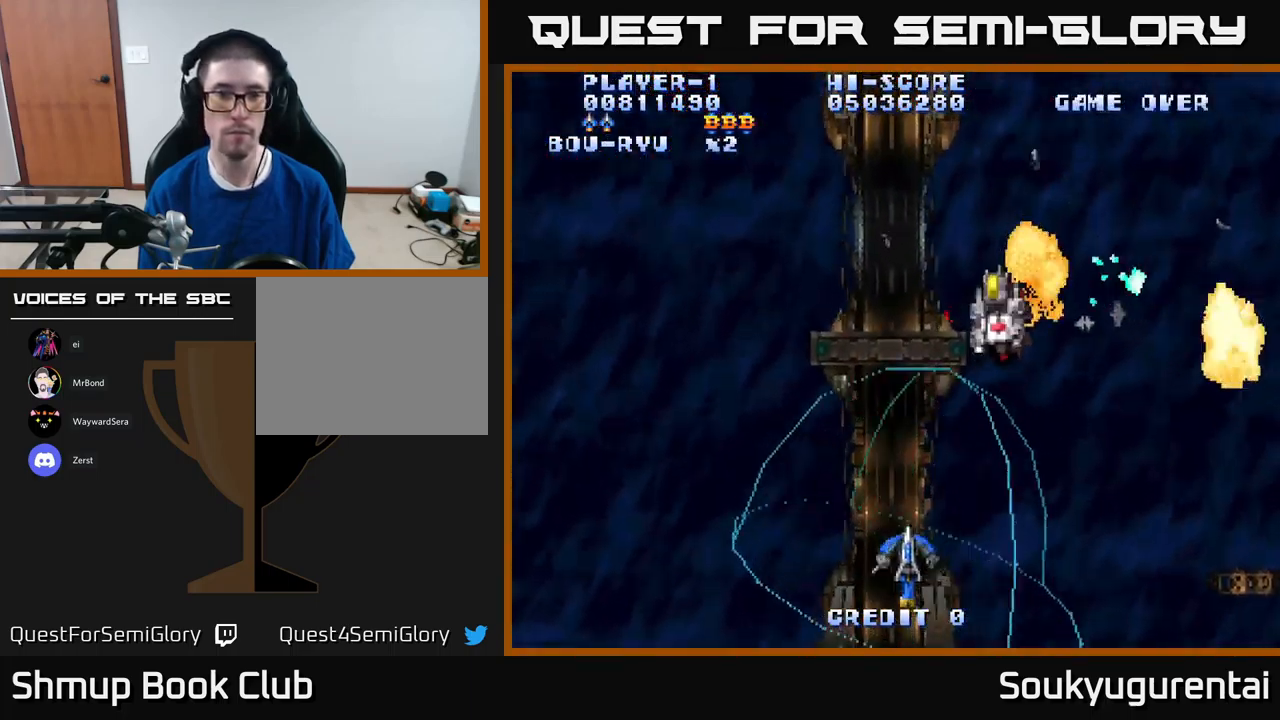
{"dt_ms": 500, "buttons": ["A", "DPAD_UP"], "left_stick": "center", "right_stick": "center", "events": [[33, "DPAD_LEFT", "up"], [83, "DPAD_UP", "up"], [383, "DPAD_UP", "down"]]}
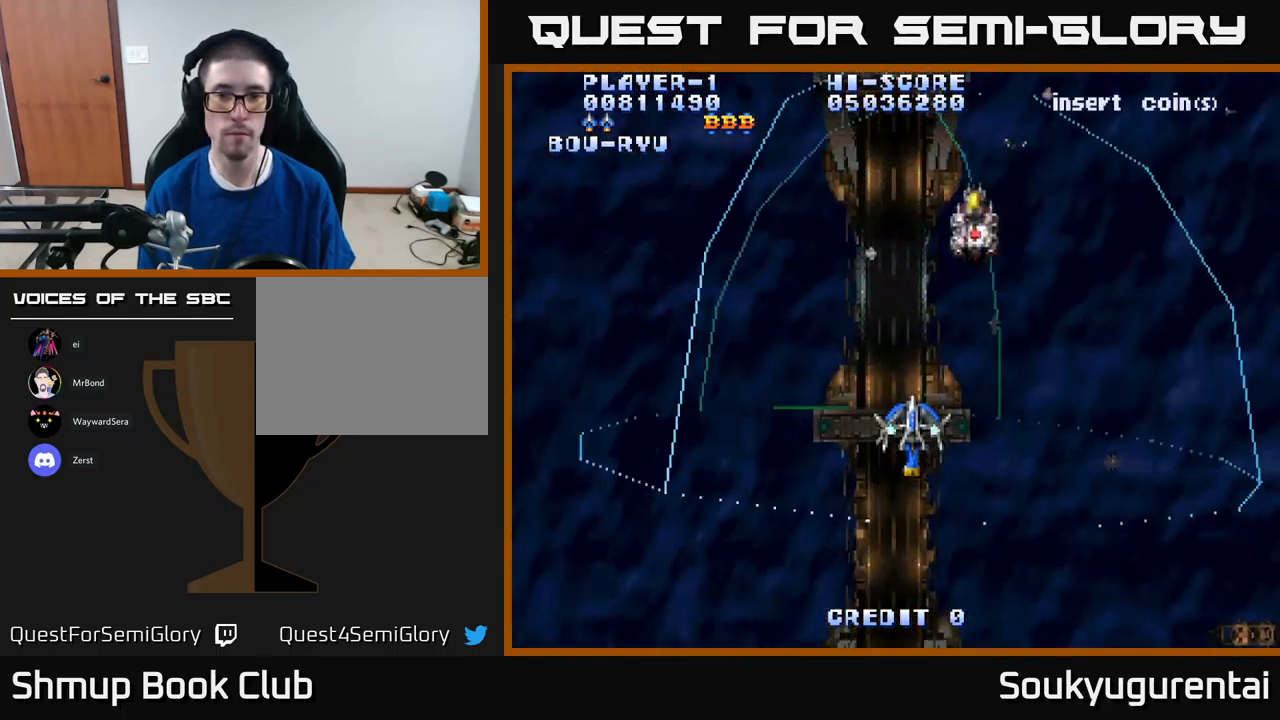
{"dt_ms": 500, "buttons": ["A", "DPAD_UP", "DPAD_LEFT"], "left_stick": "center", "right_stick": "center", "events": [[100, "DPAD_UP", "up"], [417, "DPAD_LEFT", "down"], [483, "DPAD_UP", "down"]]}
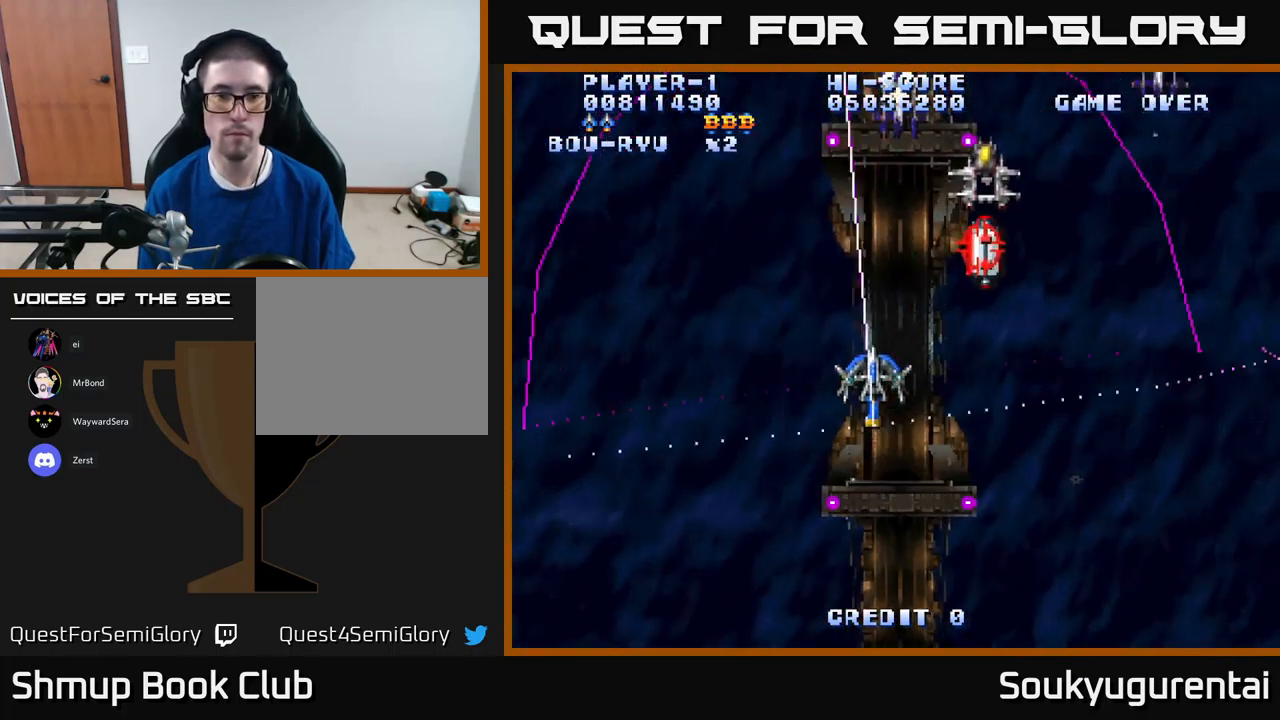
{"dt_ms": 500, "buttons": ["A", "DPAD_DOWN", "DPAD_LEFT"], "left_stick": "center", "right_stick": "center", "events": [[200, "DPAD_LEFT", "up"], [333, "A", "up"], [333, "DPAD_LEFT", "down"], [350, "DPAD_UP", "up"], [383, "A", "down"], [417, "DPAD_DOWN", "down"]]}
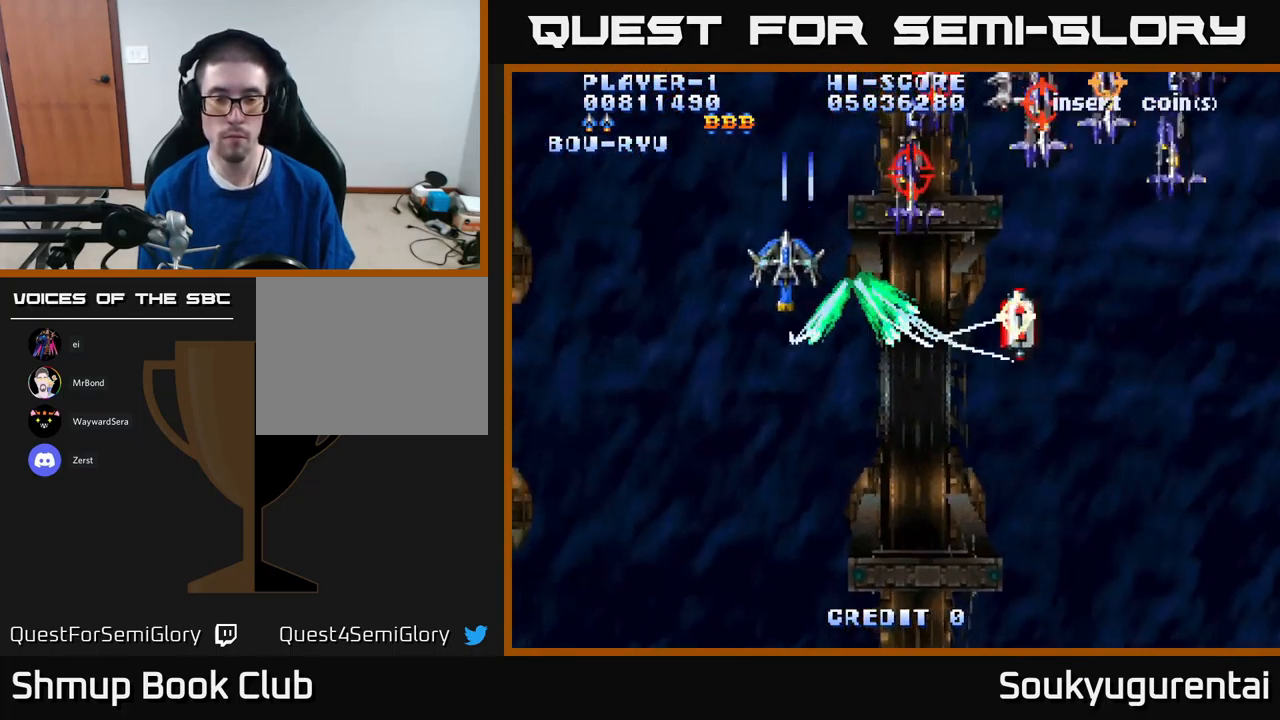
{"dt_ms": 500, "buttons": ["A", "DPAD_RIGHT"], "left_stick": "center", "right_stick": "center", "events": [[50, "DPAD_LEFT", "up"], [400, "DPAD_RIGHT", "down"], [417, "DPAD_DOWN", "up"]]}
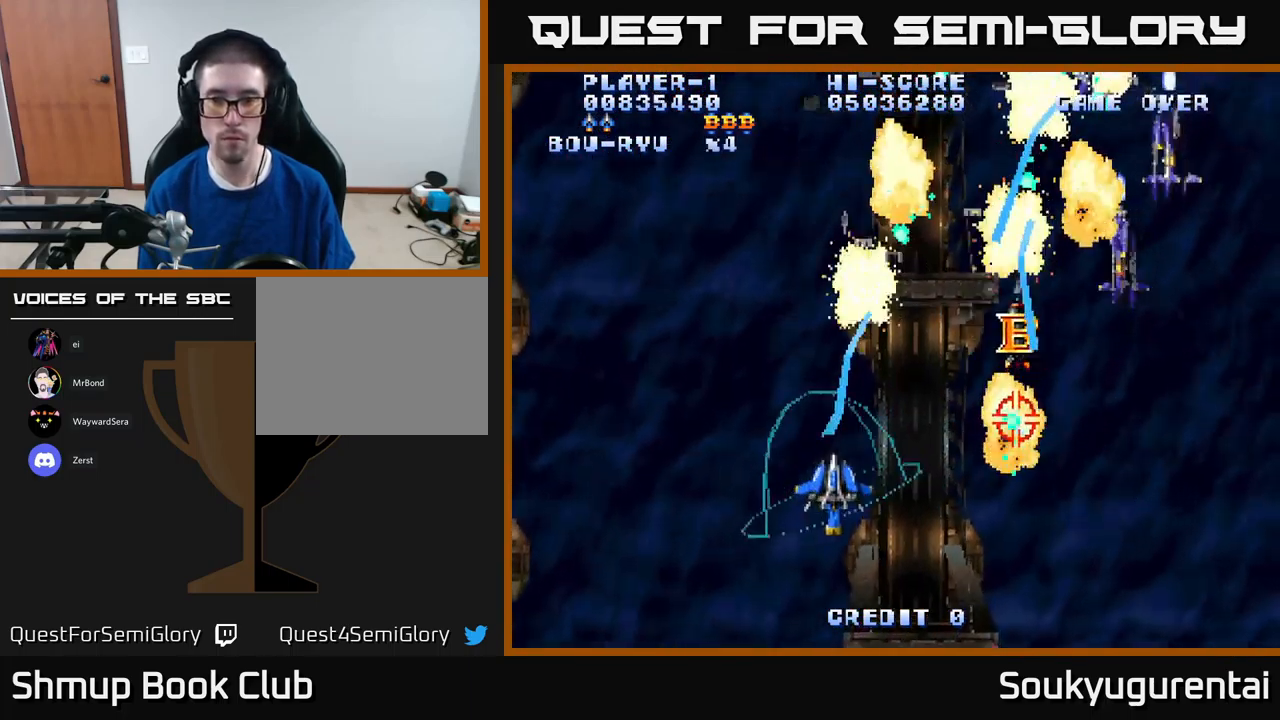
{"dt_ms": 500, "buttons": ["A", "DPAD_UP", "DPAD_LEFT"], "left_stick": "center", "right_stick": "center", "events": [[33, "DPAD_UP", "down"], [350, "DPAD_RIGHT", "up"], [384, "DPAD_LEFT", "down"]]}
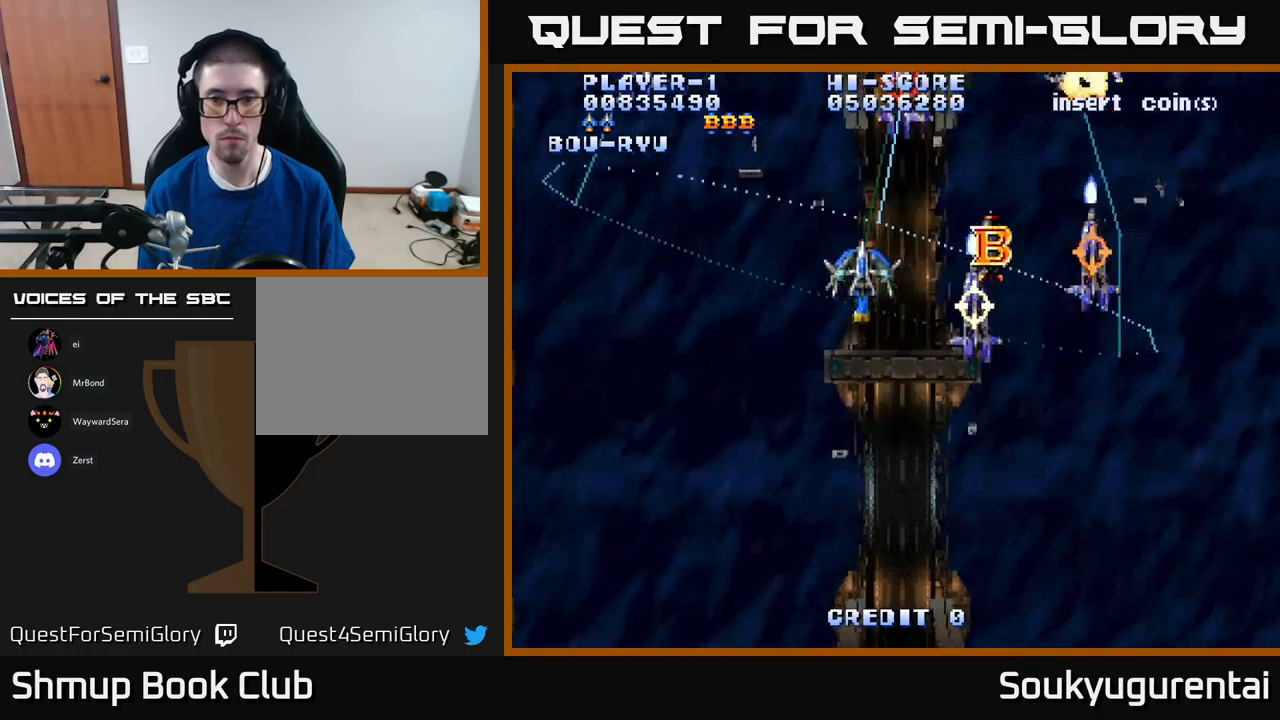
{"dt_ms": 500, "buttons": ["A", "DPAD_DOWN"], "left_stick": "center", "right_stick": "center", "events": [[284, "DPAD_UP", "up"], [350, "A", "up"], [400, "A", "down"], [434, "DPAD_DOWN", "down"], [467, "DPAD_LEFT", "up"]]}
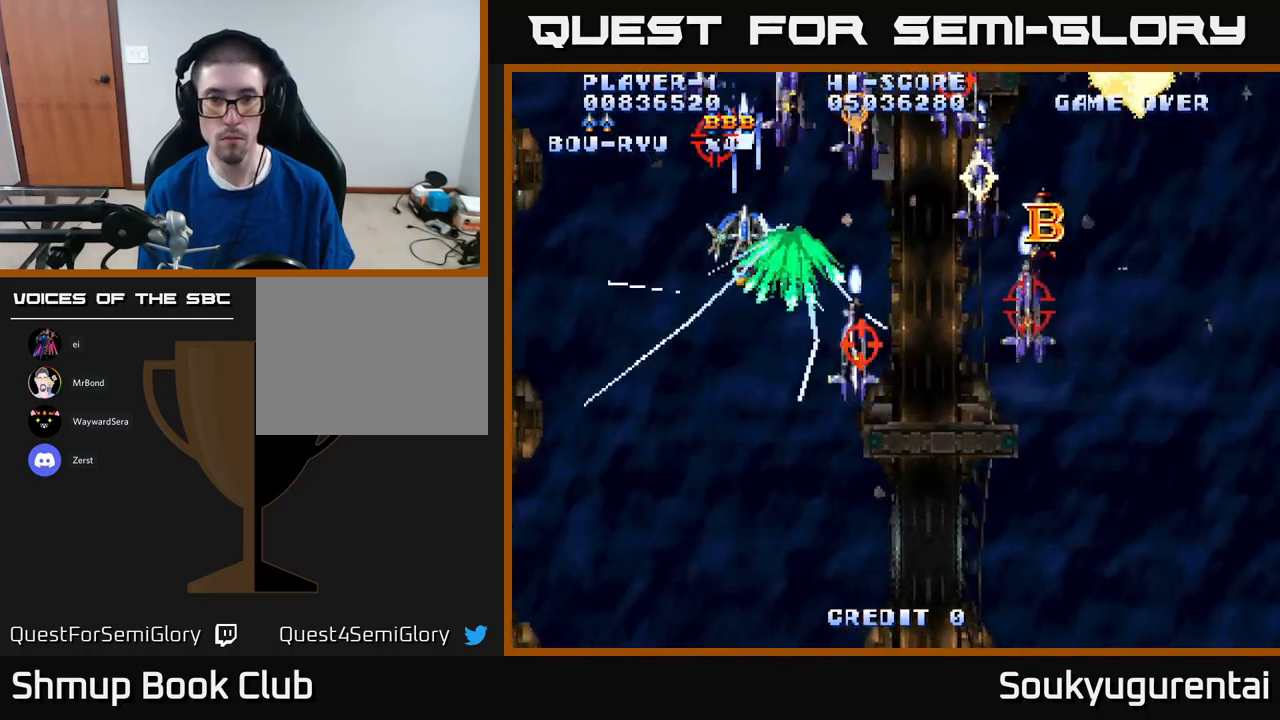
{"dt_ms": 500, "buttons": ["A", "DPAD_DOWN"], "left_stick": "center", "right_stick": "center", "events": [[234, "DPAD_LEFT", "down"], [417, "DPAD_LEFT", "up"]]}
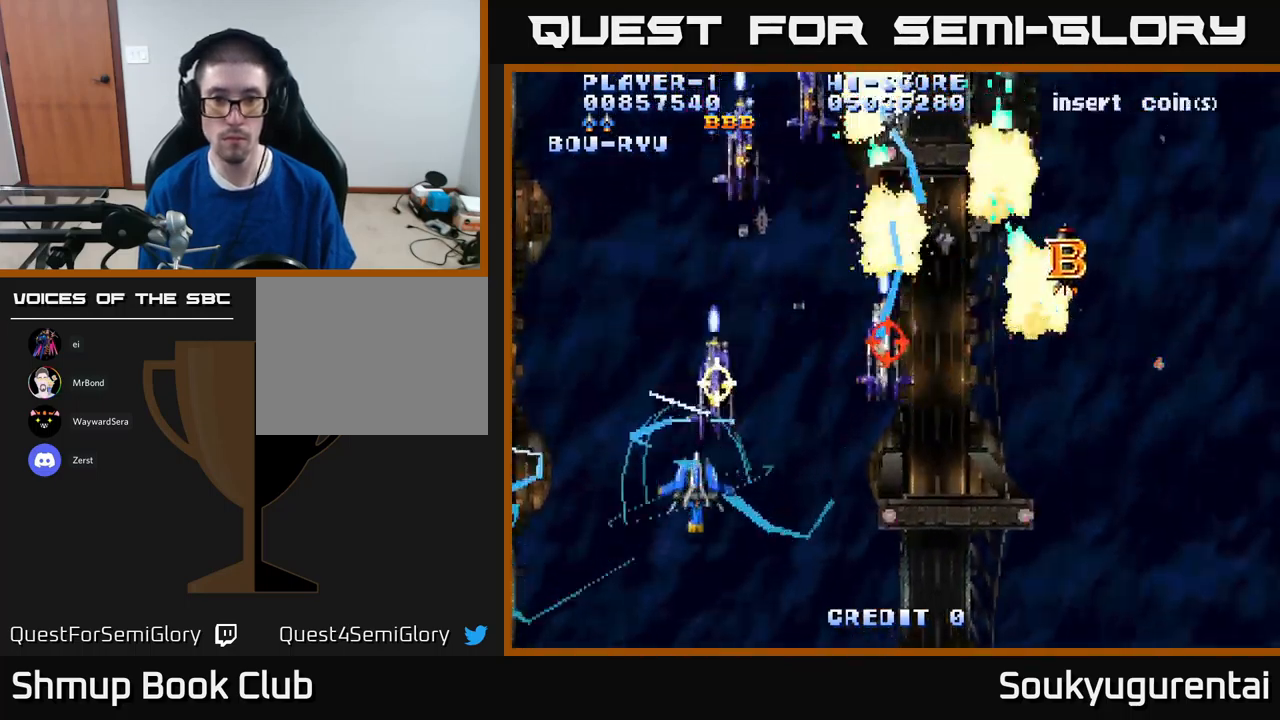
{"dt_ms": 500, "buttons": ["A", "DPAD_UP"], "left_stick": "center", "right_stick": "center", "events": [[50, "DPAD_RIGHT", "down"], [100, "DPAD_DOWN", "up"], [300, "DPAD_UP", "down"], [350, "DPAD_RIGHT", "up"]]}
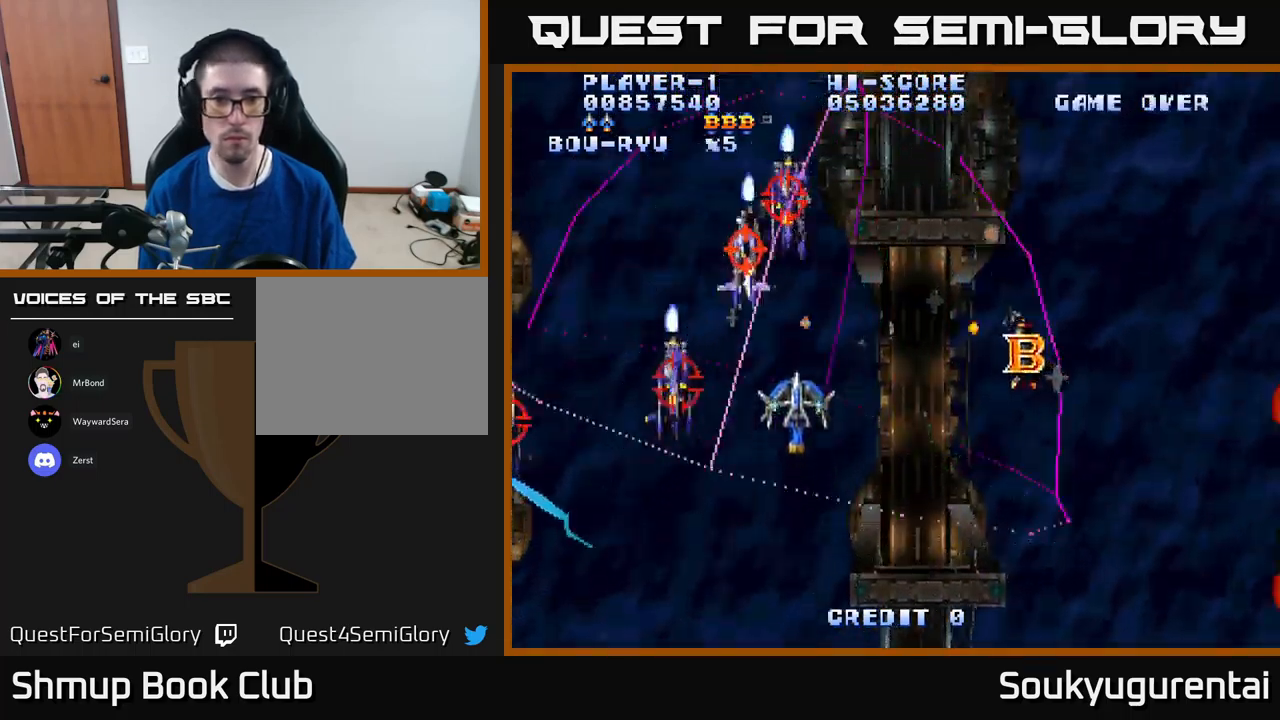
{"dt_ms": 500, "buttons": ["A", "DPAD_DOWN", "DPAD_RIGHT"], "left_stick": "center", "right_stick": "center", "events": [[50, "DPAD_RIGHT", "down"], [100, "DPAD_UP", "up"], [184, "A", "up"], [217, "DPAD_DOWN", "down"], [250, "A", "down"], [450, "DPAD_DOWN", "up"], [467, "DPAD_DOWN", "down"]]}
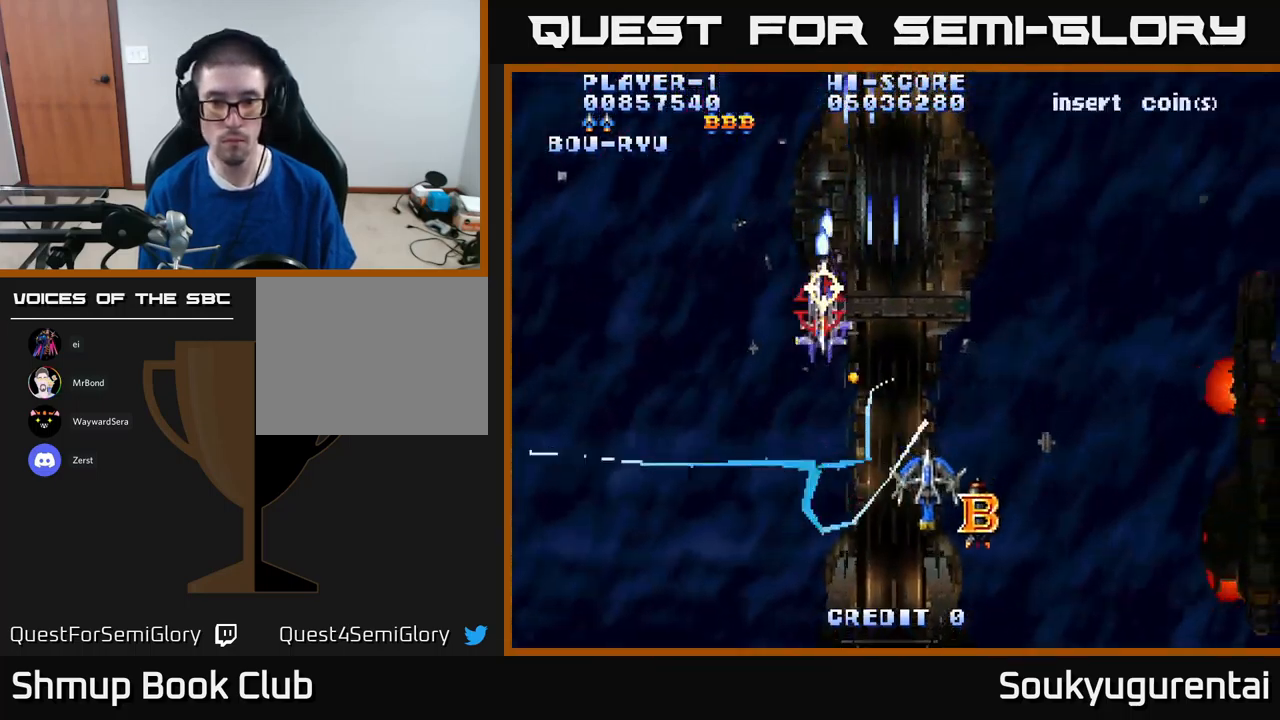
{"dt_ms": 500, "buttons": ["A", "DPAD_RIGHT"], "left_stick": "center", "right_stick": "center", "events": [[334, "DPAD_DOWN", "up"]]}
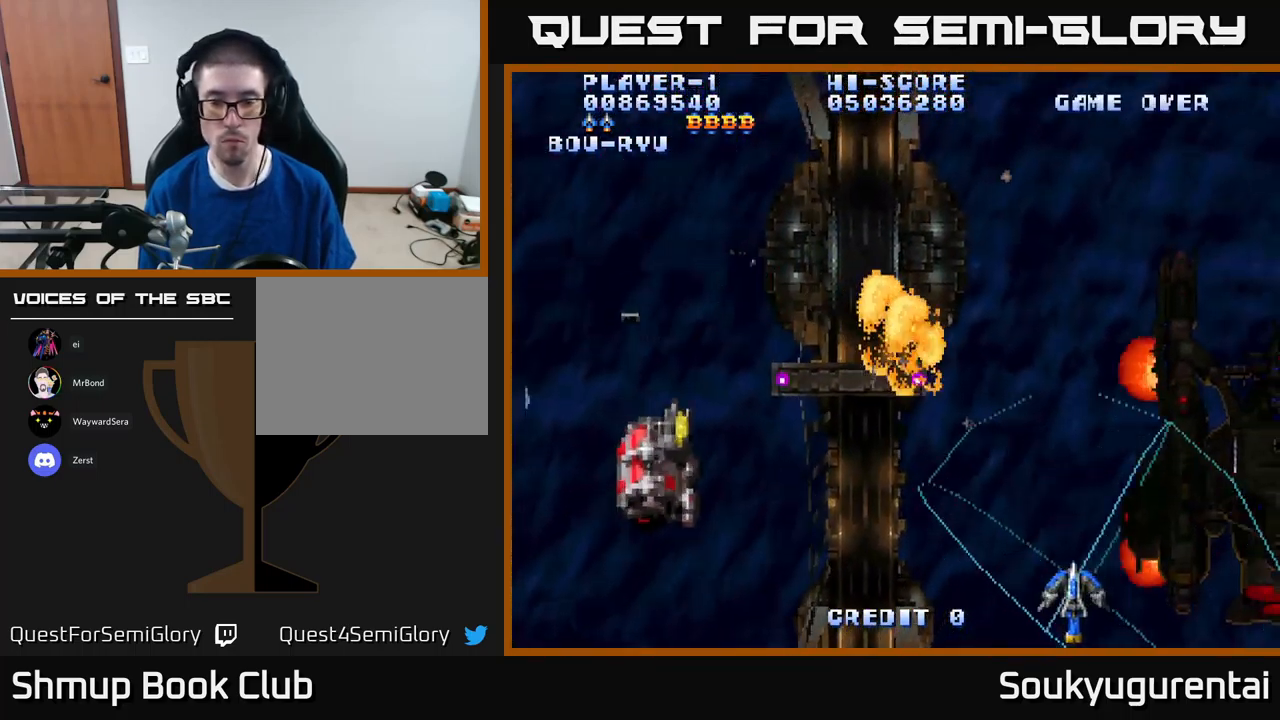
{"dt_ms": 500, "buttons": ["A", "DPAD_UP", "DPAD_LEFT"], "left_stick": "center", "right_stick": "center", "events": [[217, "DPAD_UP", "down"], [234, "DPAD_RIGHT", "up"], [300, "DPAD_LEFT", "down"]]}
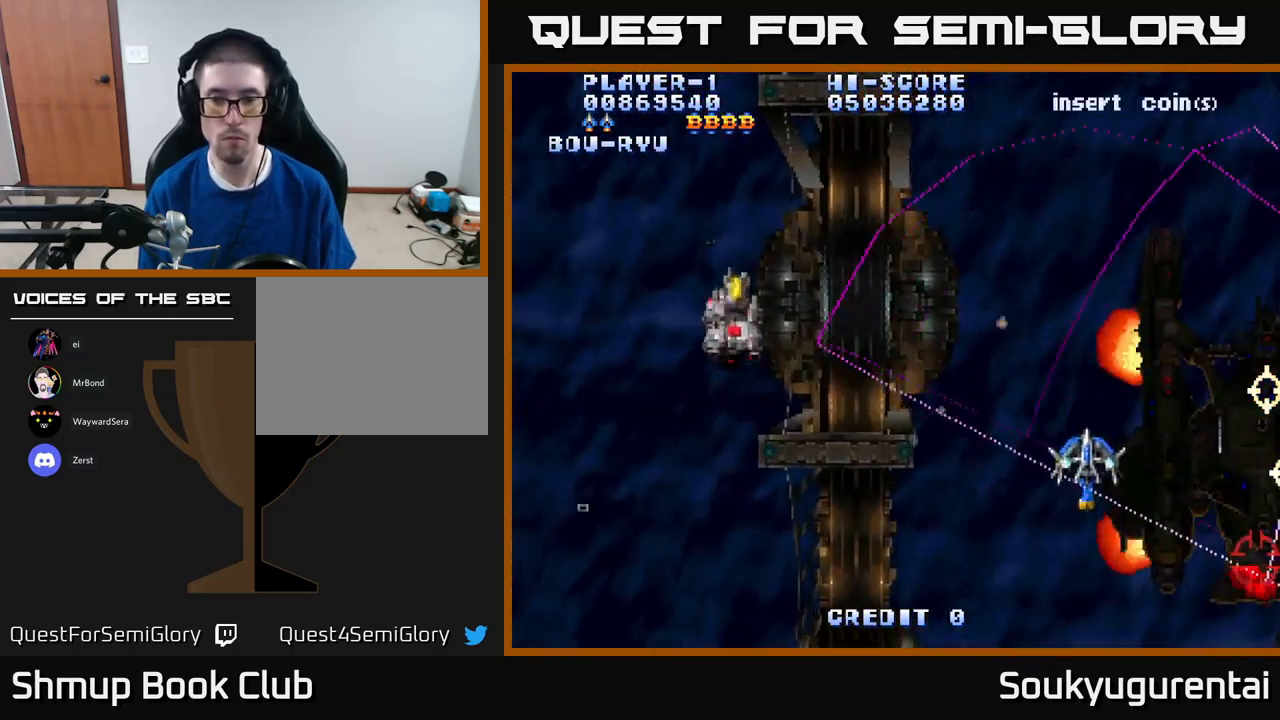
{"dt_ms": 500, "buttons": ["A", "DPAD_UP", "DPAD_RIGHT"], "left_stick": "center", "right_stick": "center", "events": [[50, "DPAD_UP", "up"], [250, "DPAD_UP", "down"], [284, "DPAD_LEFT", "up"], [317, "DPAD_RIGHT", "down"]]}
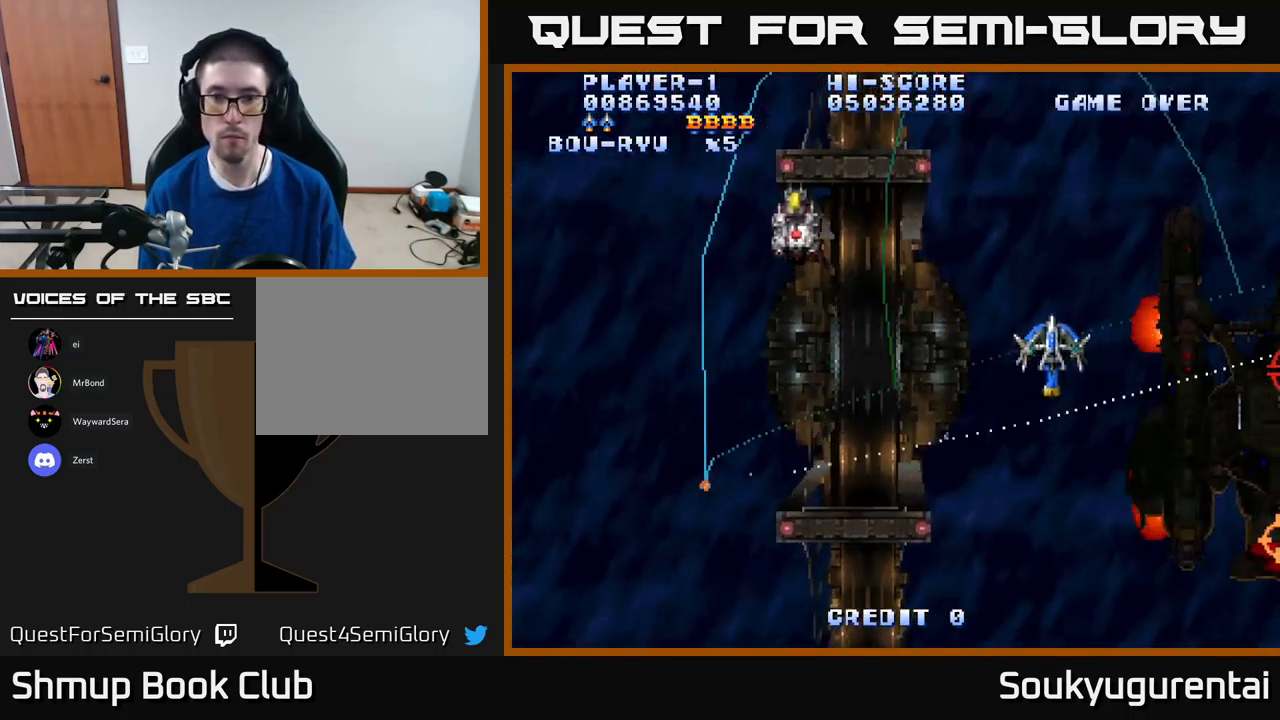
{"dt_ms": 500, "buttons": ["A", "DPAD_DOWN", "DPAD_RIGHT"], "left_stick": "center", "right_stick": "center", "events": [[34, "DPAD_RIGHT", "up"], [117, "DPAD_LEFT", "down"], [150, "DPAD_UP", "up"], [350, "DPAD_LEFT", "up"], [367, "DPAD_RIGHT", "down"], [450, "A", "up"], [500, "A", "down"], [500, "DPAD_DOWN", "down"]]}
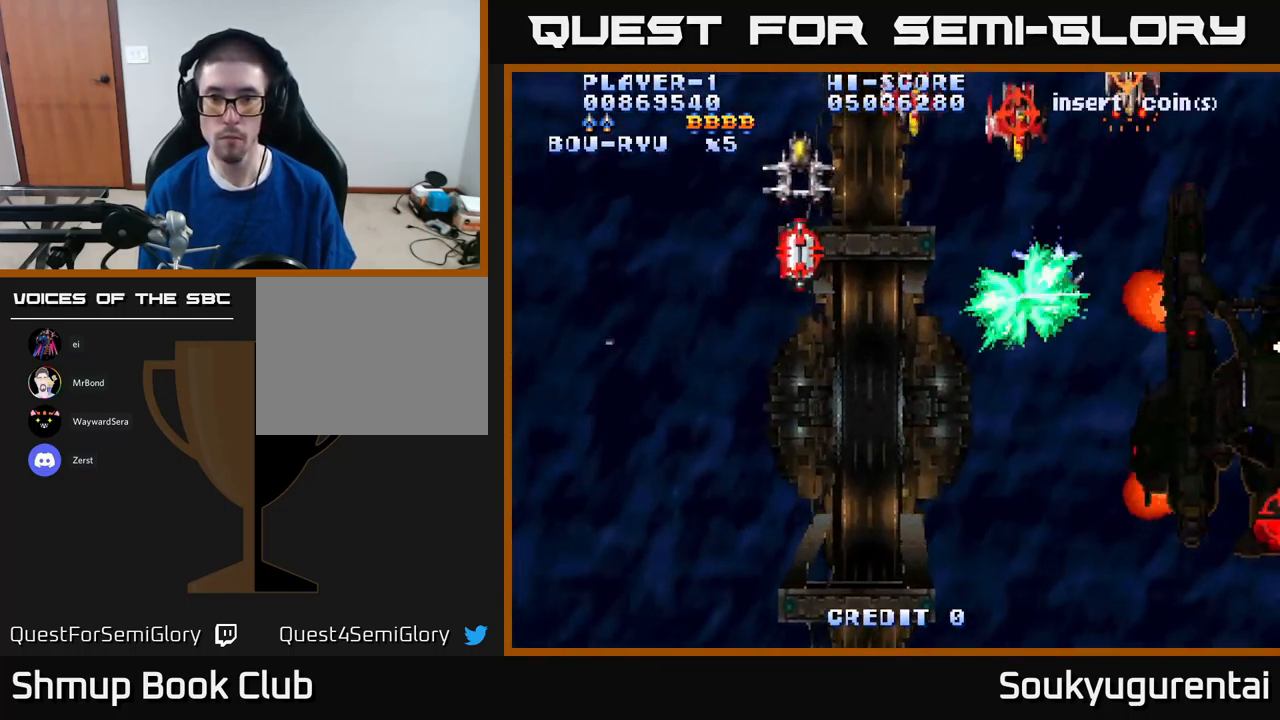
{"dt_ms": 783, "buttons": ["A", "DPAD_UP"], "left_stick": "center", "right_stick": "center", "events": [[783, "DPAD_DOWN", "up"], [783, "DPAD_RIGHT", "up"], [783, "DPAD_UP", "down"]]}
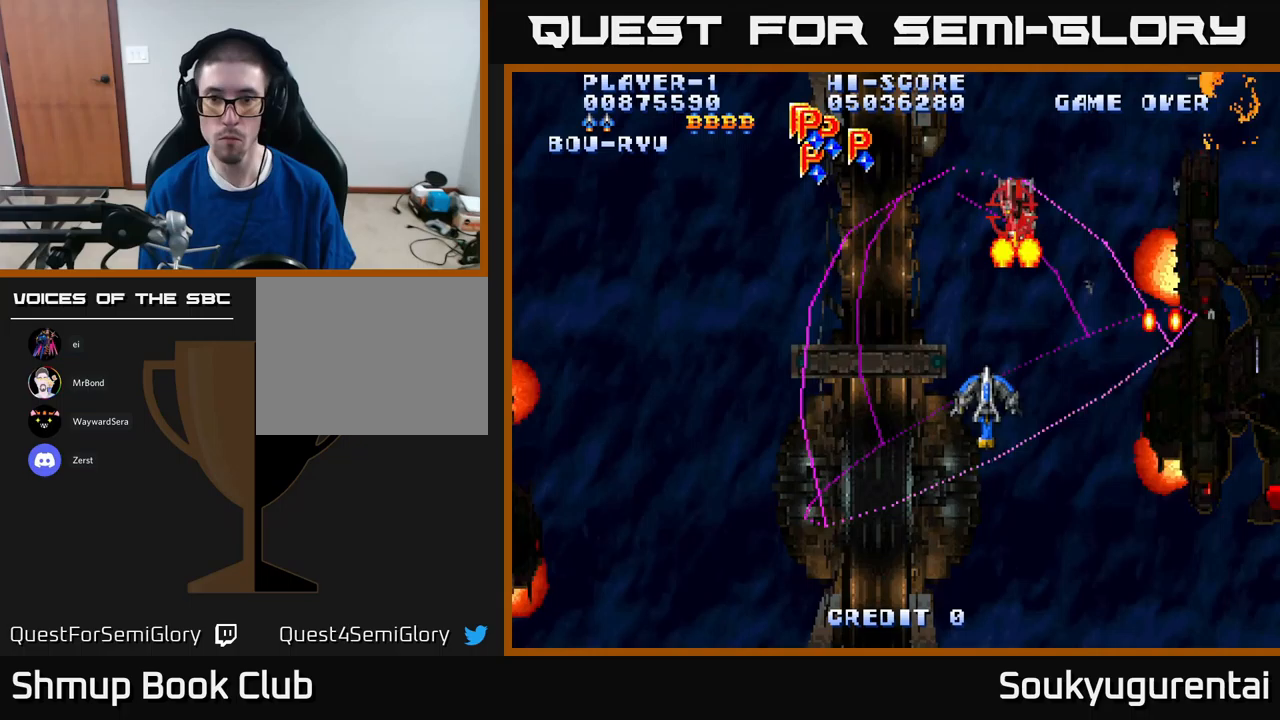
{"dt_ms": 217, "buttons": ["A", "DPAD_UP", "DPAD_RIGHT"], "left_stick": "center", "right_stick": "center", "events": [[50, "DPAD_RIGHT", "down"], [67, "DPAD_UP", "up"], [150, "DPAD_UP", "down"]]}
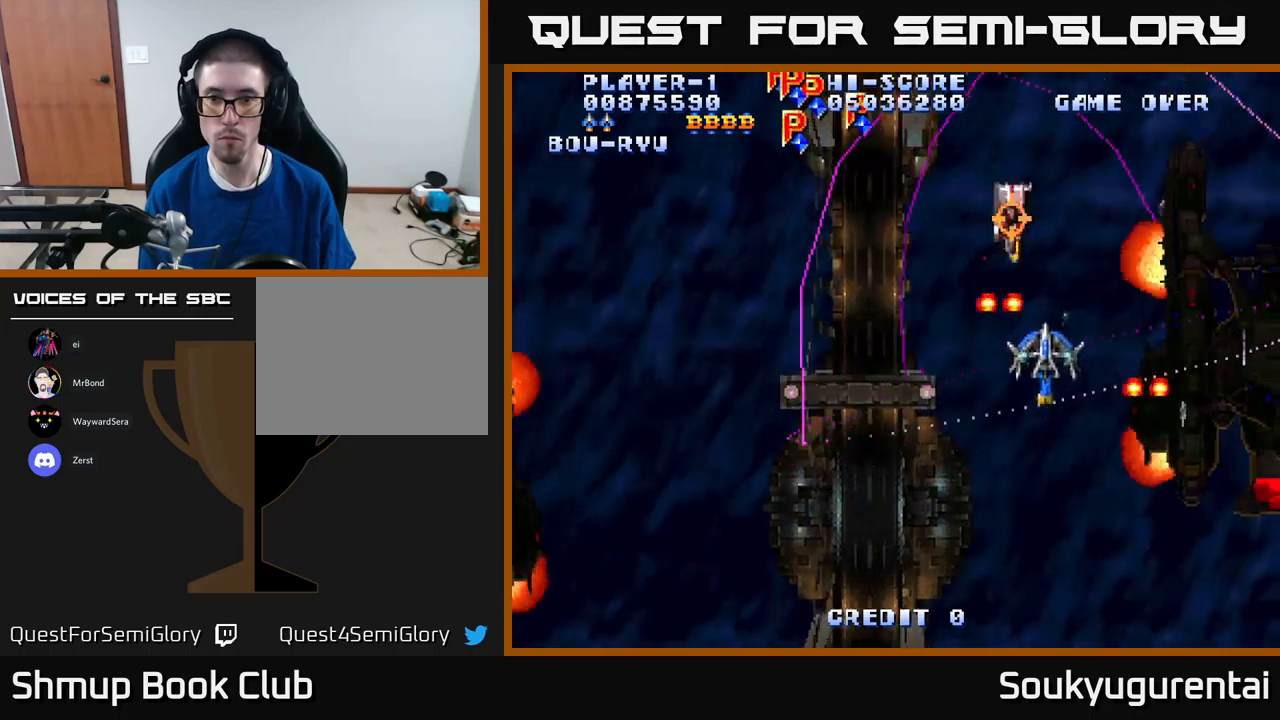
{"dt_ms": 500, "buttons": ["A", "DPAD_DOWN", "DPAD_RIGHT"], "left_stick": "center", "right_stick": "center", "events": [[66, "DPAD_UP", "up"], [100, "DPAD_UP", "down"], [133, "DPAD_UP", "up"], [200, "DPAD_DOWN", "down"]]}
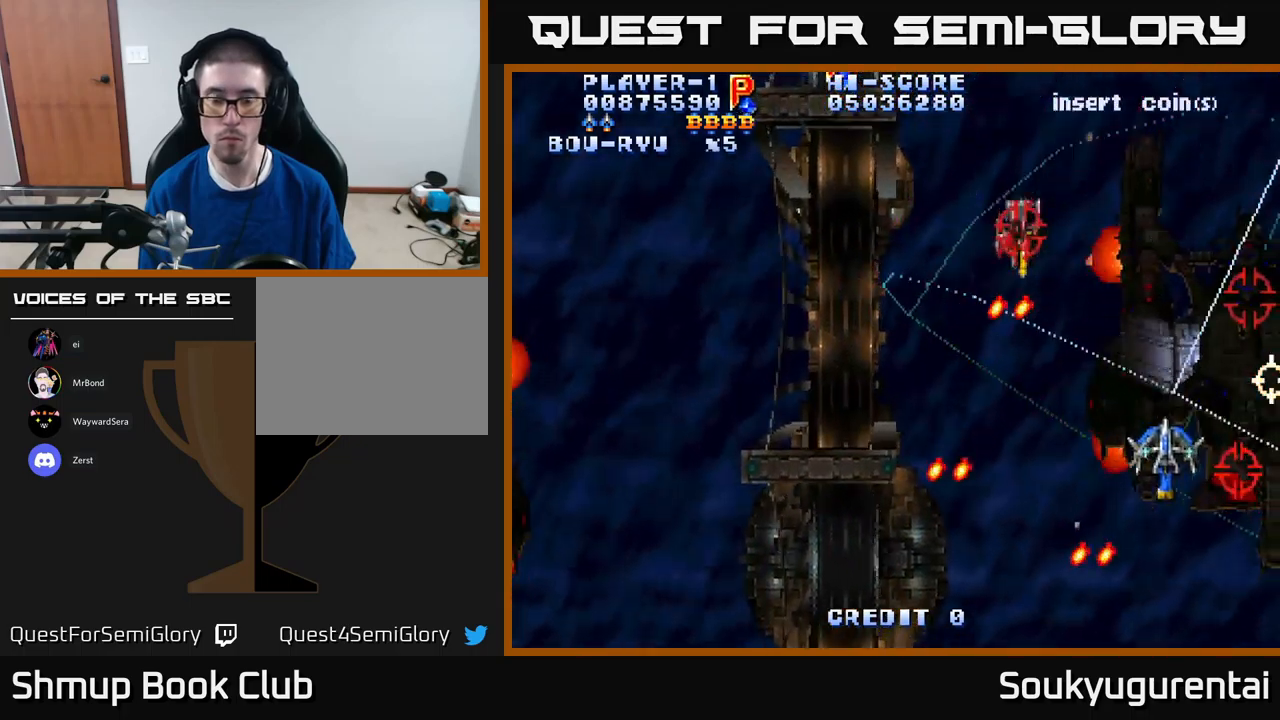
{"dt_ms": 500, "buttons": ["A", "DPAD_LEFT"], "left_stick": "center", "right_stick": "center", "events": [[16, "DPAD_RIGHT", "up"], [66, "A", "up"], [66, "DPAD_LEFT", "down"], [116, "A", "down"], [150, "DPAD_DOWN", "up"]]}
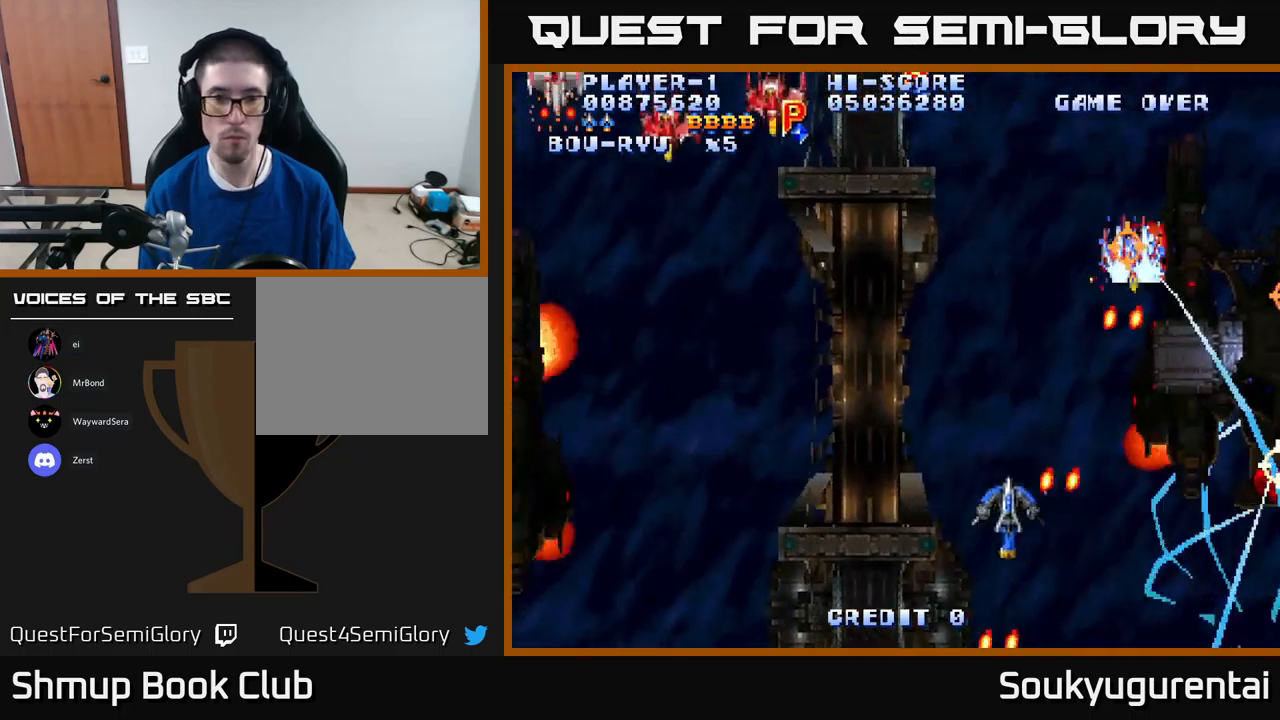
{"dt_ms": 500, "buttons": ["A", "DPAD_UP", "DPAD_LEFT"], "left_stick": "center", "right_stick": "center", "events": [[283, "DPAD_UP", "down"]]}
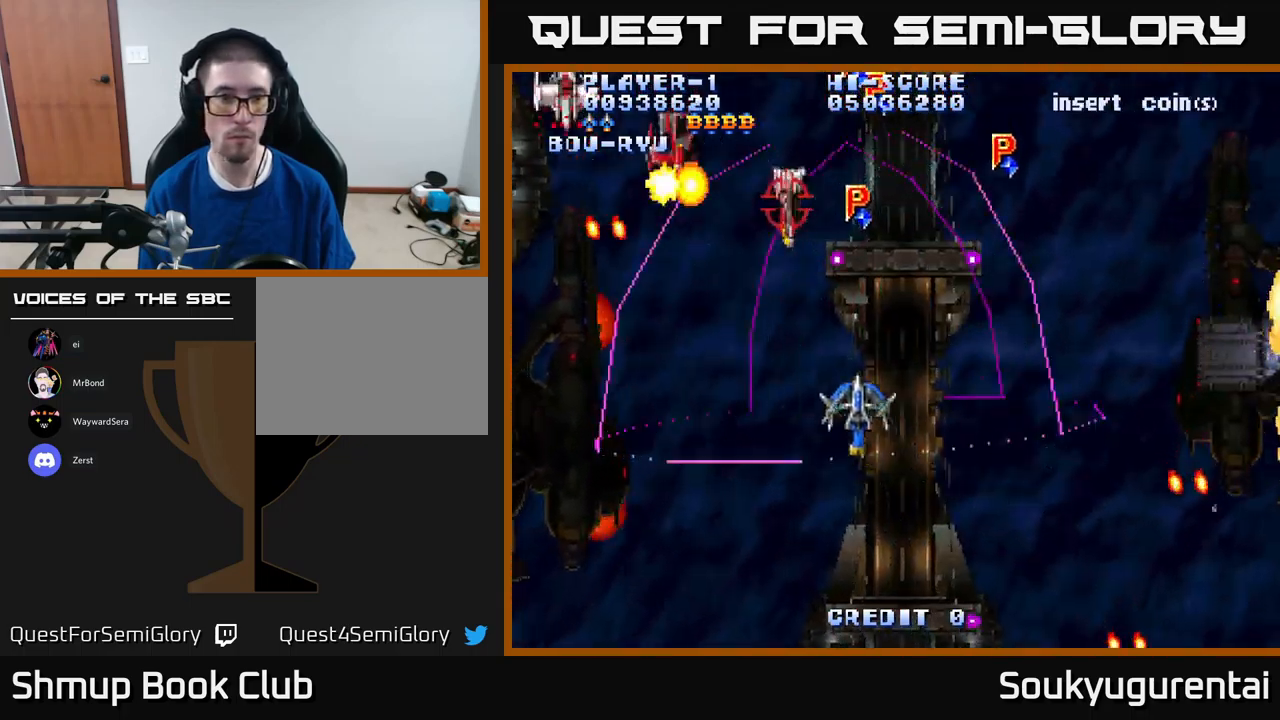
{"dt_ms": 500, "buttons": ["A", "DPAD_DOWN", "DPAD_RIGHT"], "left_stick": "center", "right_stick": "center", "events": [[50, "DPAD_UP", "up"], [283, "DPAD_UP", "down"], [350, "DPAD_UP", "up"], [383, "A", "up"], [383, "DPAD_DOWN", "down"], [416, "A", "down"], [416, "DPAD_LEFT", "up"], [466, "DPAD_RIGHT", "down"]]}
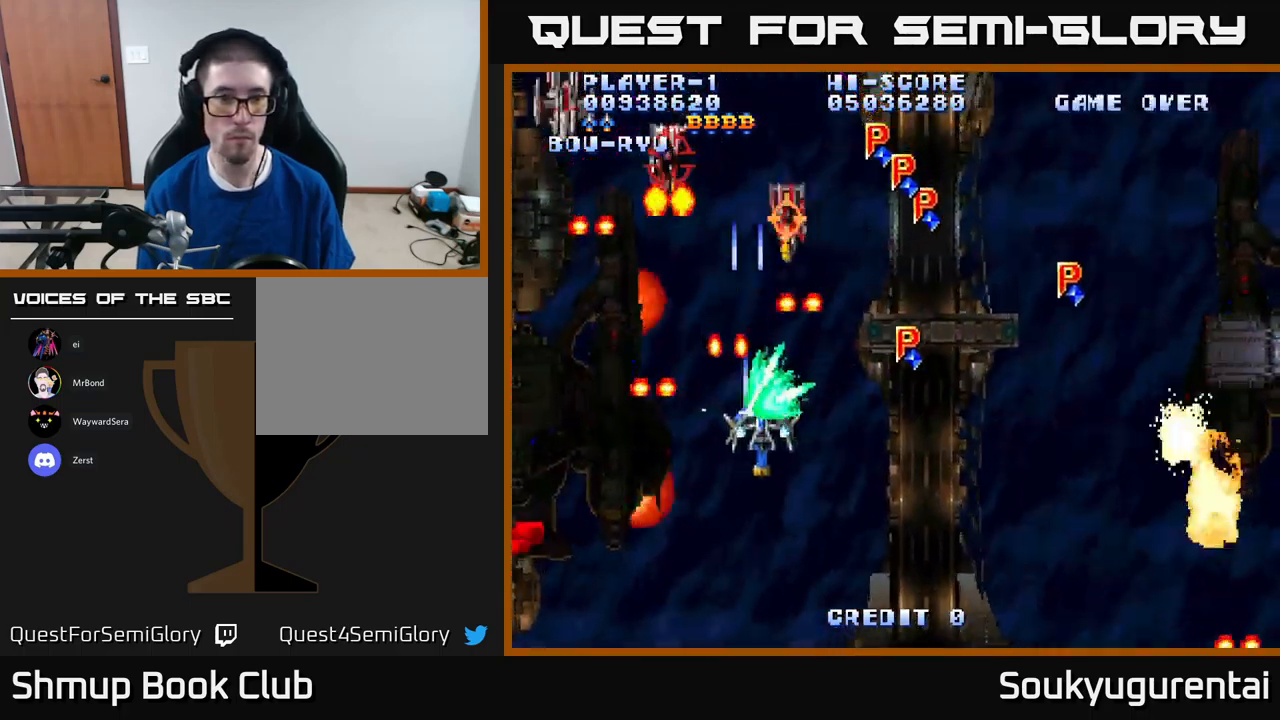
{"dt_ms": 500, "buttons": ["A"], "left_stick": "center", "right_stick": "center", "events": [[216, "DPAD_DOWN", "up"], [233, "DPAD_RIGHT", "up"], [366, "DPAD_DOWN", "down"], [366, "DPAD_RIGHT", "down"], [466, "DPAD_RIGHT", "up"], [483, "DPAD_DOWN", "up"]]}
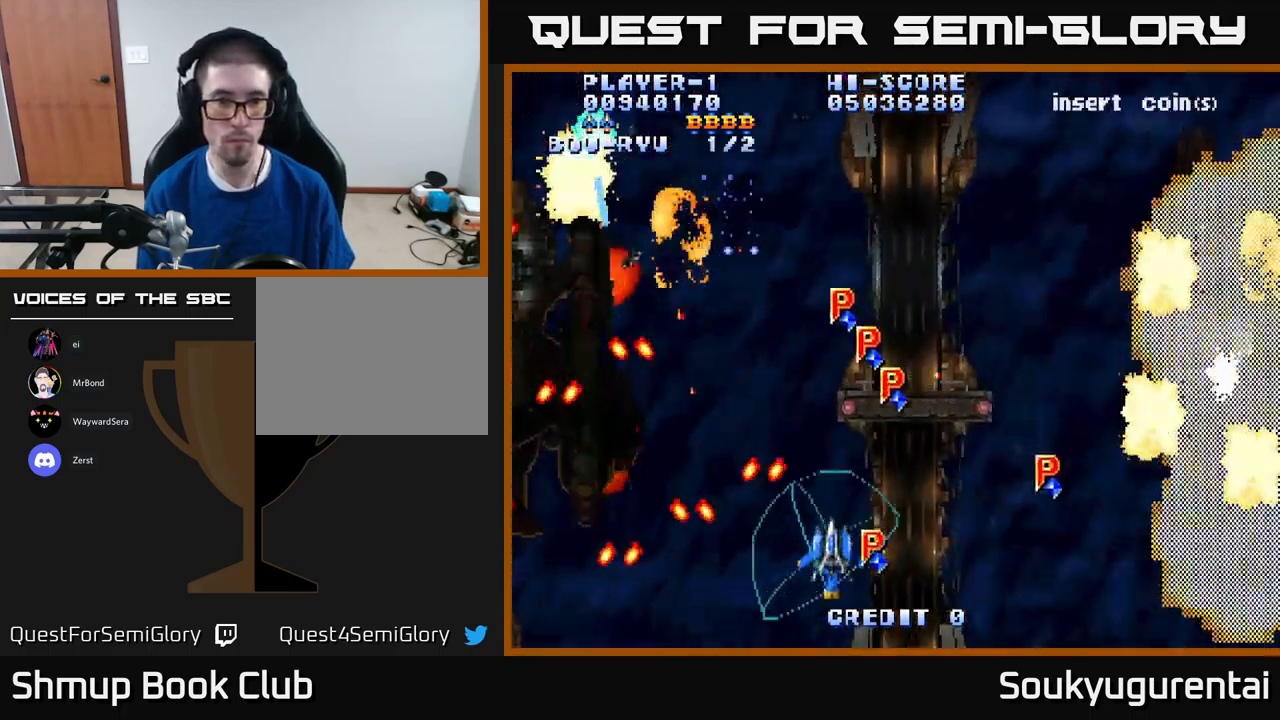
{"dt_ms": 500, "buttons": ["A", "DPAD_UP", "DPAD_LEFT"], "left_stick": "center", "right_stick": "center", "events": [[183, "DPAD_UP", "down"], [250, "DPAD_LEFT", "down"]]}
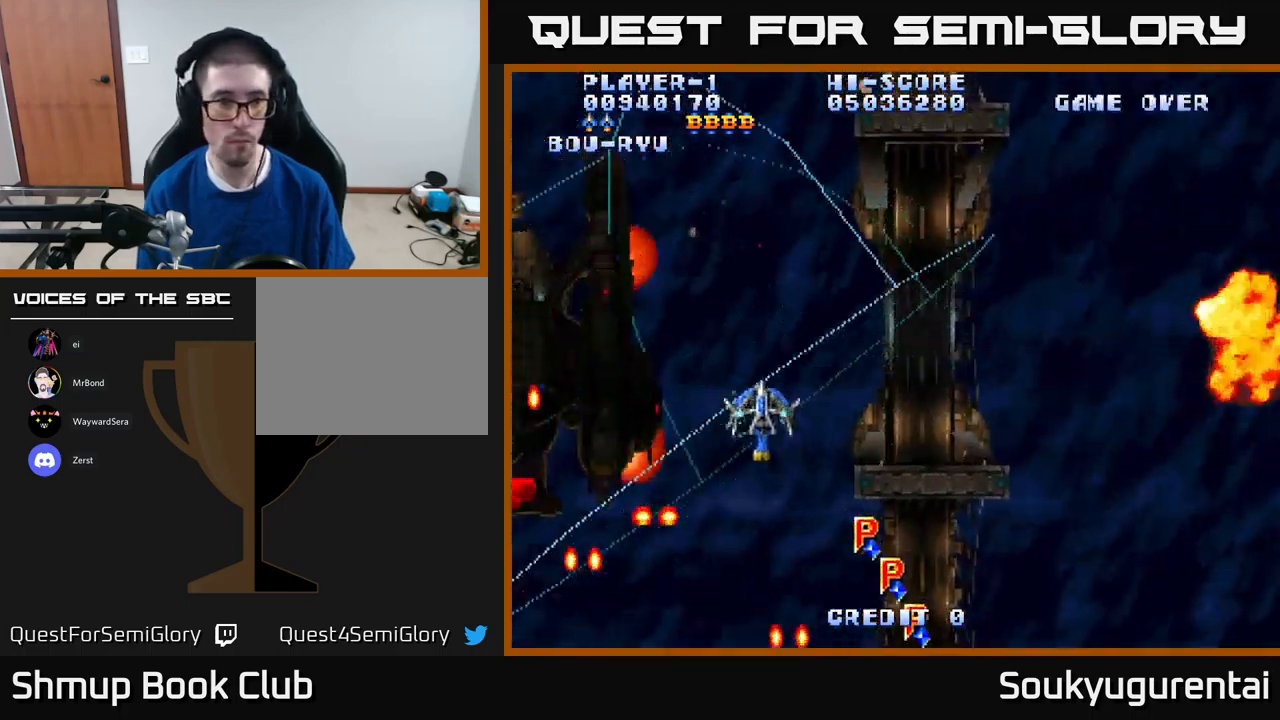
{"dt_ms": 500, "buttons": ["A", "DPAD_LEFT"], "left_stick": "center", "right_stick": "center", "events": [[450, "DPAD_UP", "up"]]}
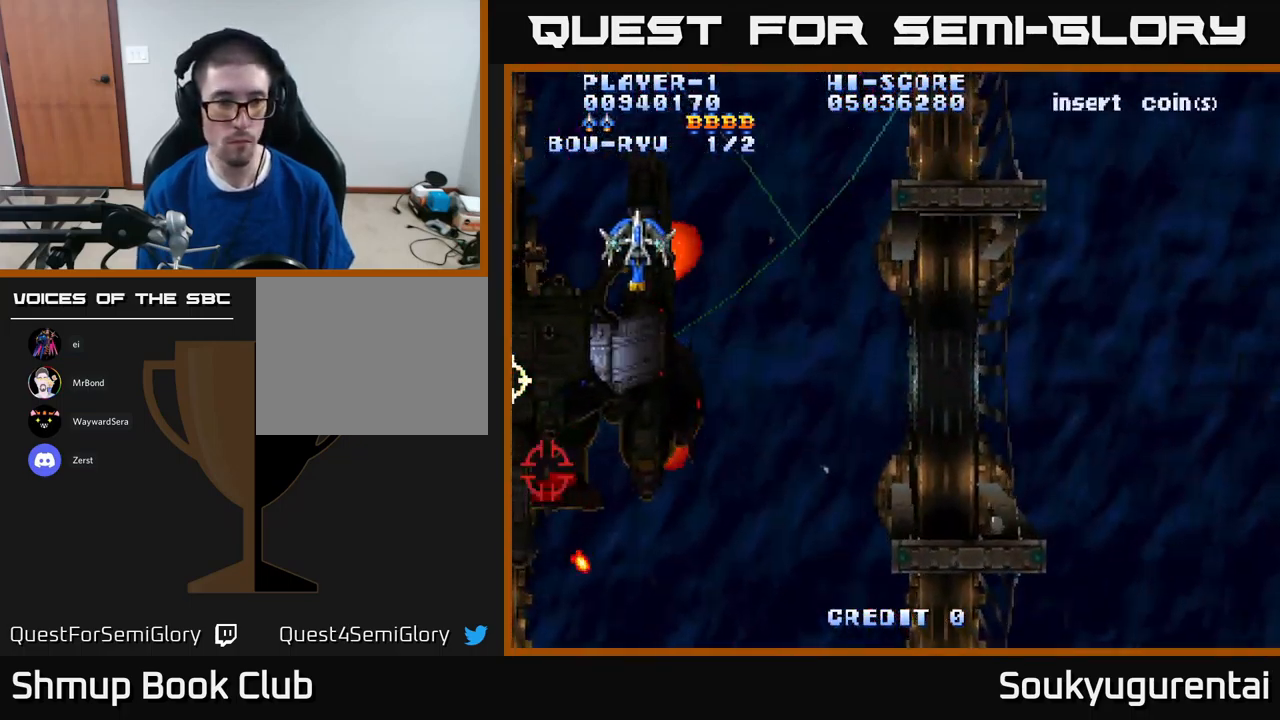
{"dt_ms": 500, "buttons": ["A", "DPAD_DOWN", "DPAD_LEFT"], "left_stick": "center", "right_stick": "center", "events": [[33, "DPAD_DOWN", "down"], [66, "DPAD_LEFT", "up"], [333, "DPAD_LEFT", "down"]]}
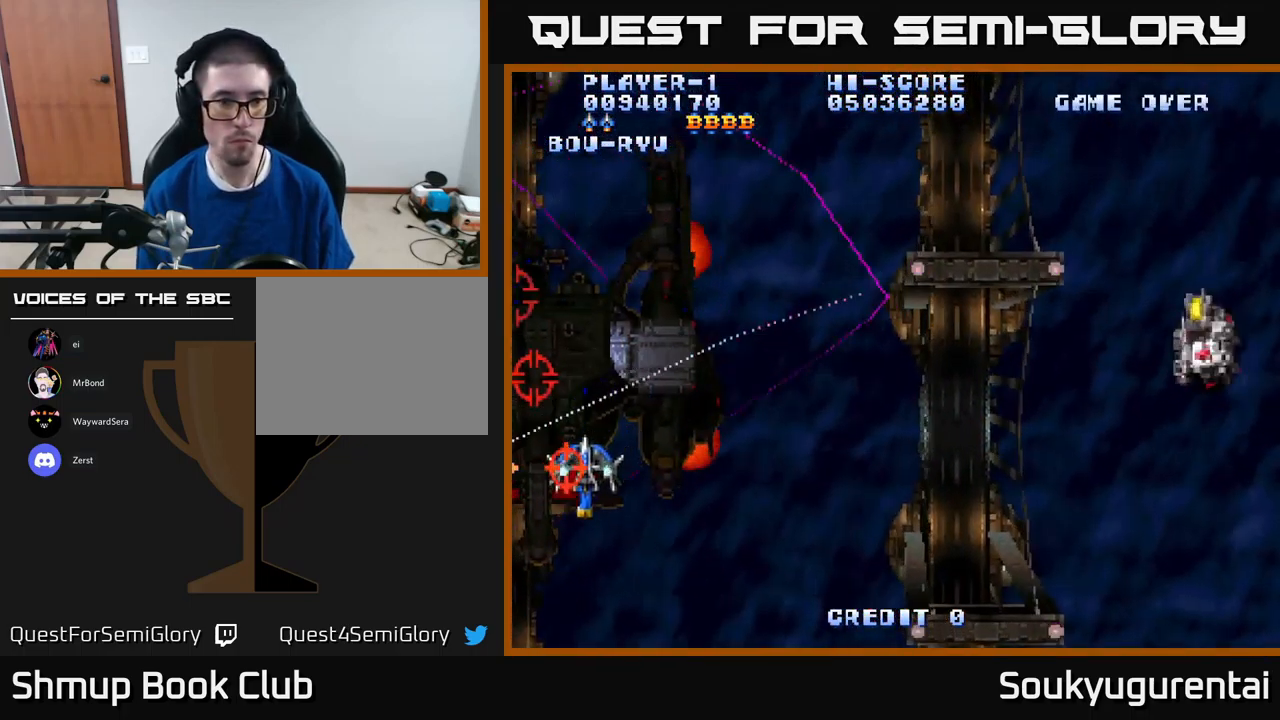
{"dt_ms": 850, "buttons": ["A", "DPAD_UP", "DPAD_RIGHT"], "left_stick": "center", "right_stick": "center", "events": [[83, "A", "up"], [83, "DPAD_LEFT", "up"], [133, "A", "down"], [150, "DPAD_RIGHT", "down"], [166, "DPAD_DOWN", "up"], [850, "DPAD_UP", "down"]]}
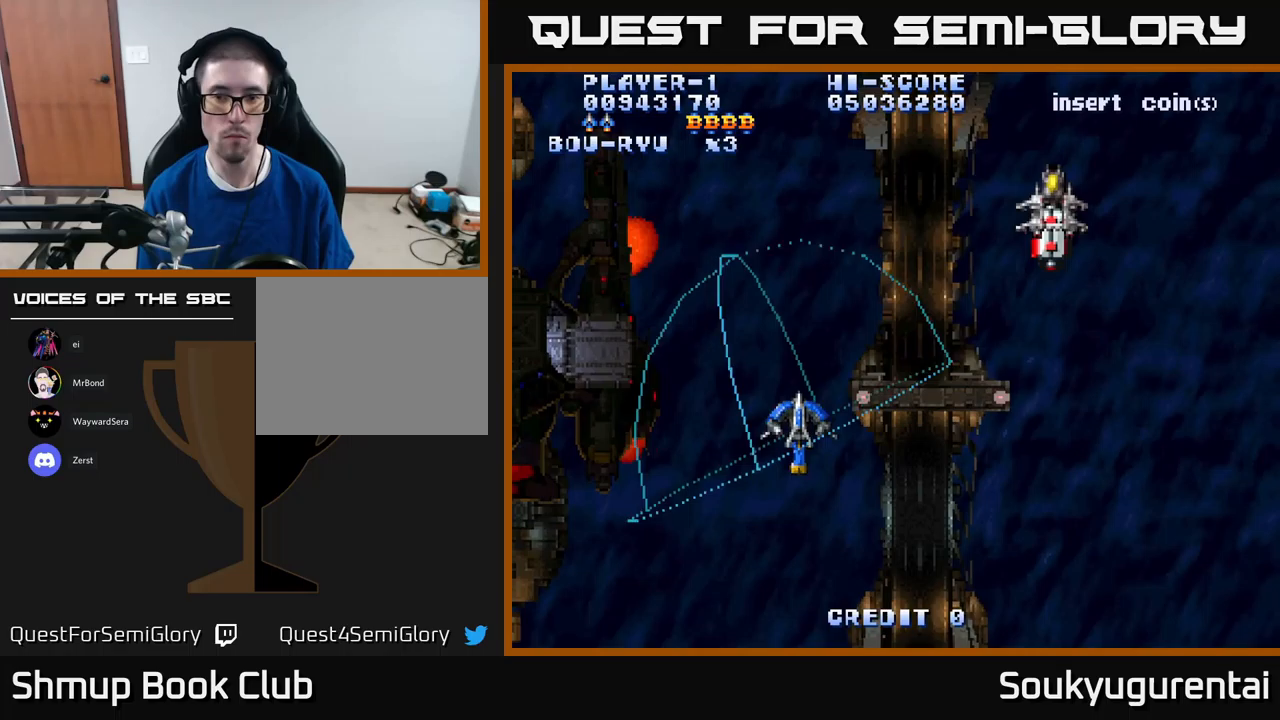
{"dt_ms": 150, "buttons": ["A", "DPAD_UP", "DPAD_RIGHT"], "left_stick": "center", "right_stick": "center", "events": []}